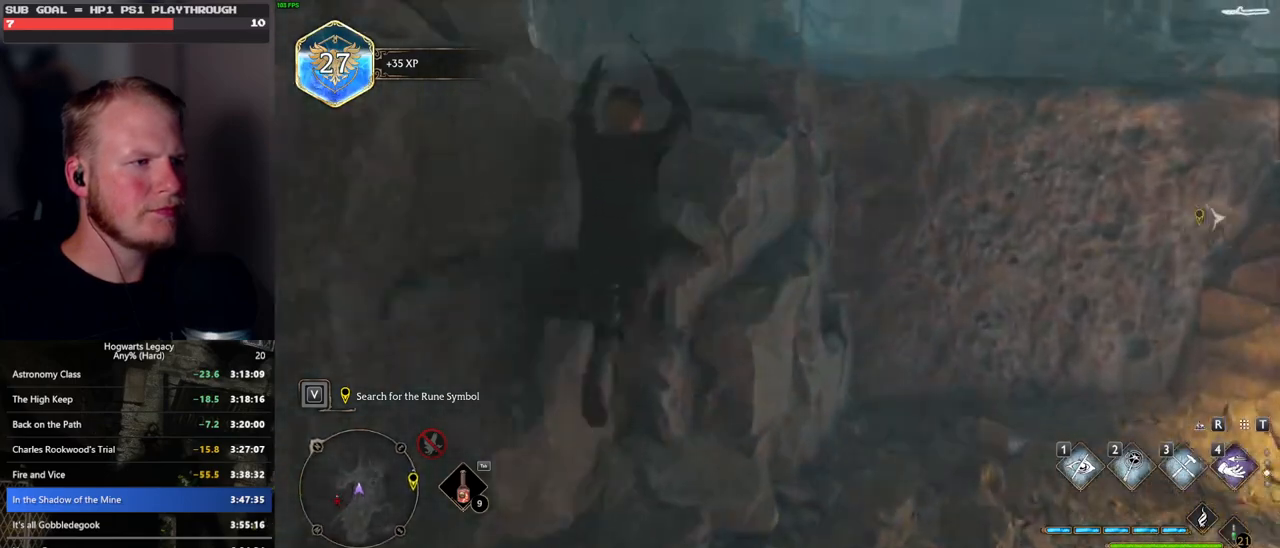
Gameplay with keyboard and mouse; each line is a JSON object with the keys and mouse buttons held at the frame after it. "events" lists presses ("down") and releases ("up") of ".", "/", "0", "1", "2", "3", "4", "5", "6", "7", "8", "9", "a", "alt_l", "alt_r", "b", "backslash", "backspace", "c", "caps_lock", "comma", "ctrl_l", "ctrl_r", "d", "e", "equals", "escape", "f", "f1", "f10", "f11", "f12", "f2", "f3", "f4", "f5", "f6", "f7", "f8", "f9", "g", "h", "i", "j", "k", "l", "lbracket", "m", "minus", "n", "o", "p", "q", "quote", "r", "rbracket", "return", "s", "semicolon", "shift_l", "shift_r", "space", "super", "t", "tab", "tilde", "u", "v", "w", "x", "y", "z", "mouse_left", "mouse_wheel", "mouse_right", "mouse_mb4" and "mouse_mb5" between this image and that frame as [ms after this image, input, new state], when the widget could be followed in between. "mouse_left", "mouse_wheel", "mouse_right", "mouse_mb4", "mouse_mb5" = the "left", "wheel", "right", "mb4", "mb5" buttons of the "mouse" list. No other keys are recorded. "wheel" means that the mouse wheel is clicked or scrolled. Mouse movement is not recorded.
{"keys": ["w"], "mouse": ["mb5"], "events": [[183, "mouse_mb5", "up"], [316, "mouse_mb5", "down"]]}
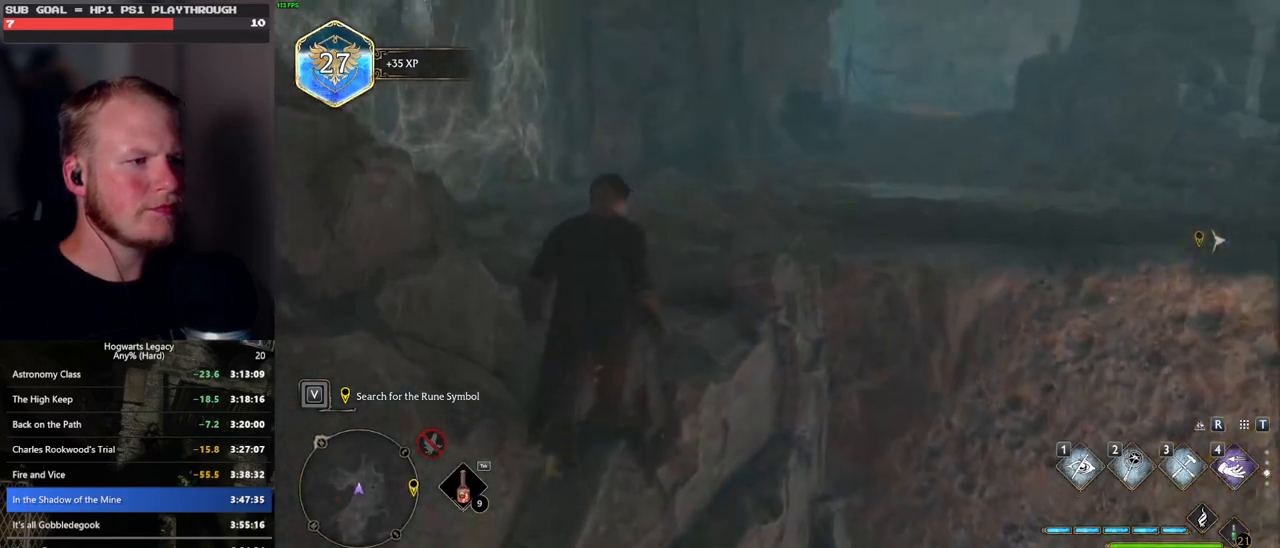
{"keys": ["w"], "mouse": [], "events": [[66, "mouse_mb5", "up"]]}
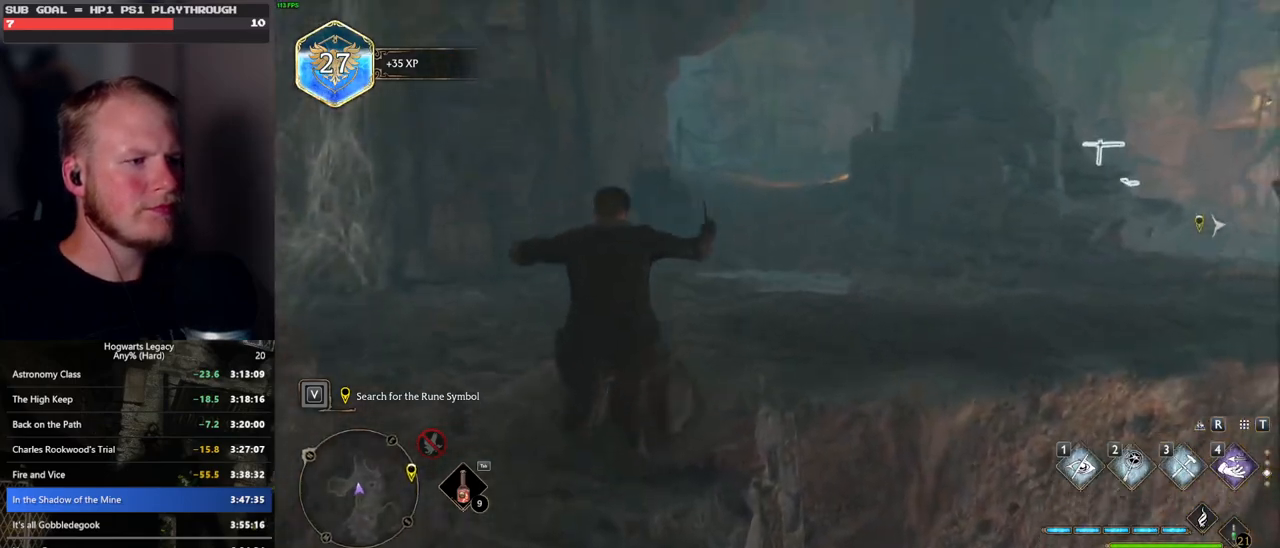
{"keys": ["w"], "mouse": ["mb5"], "events": [[466, "mouse_mb5", "down"]]}
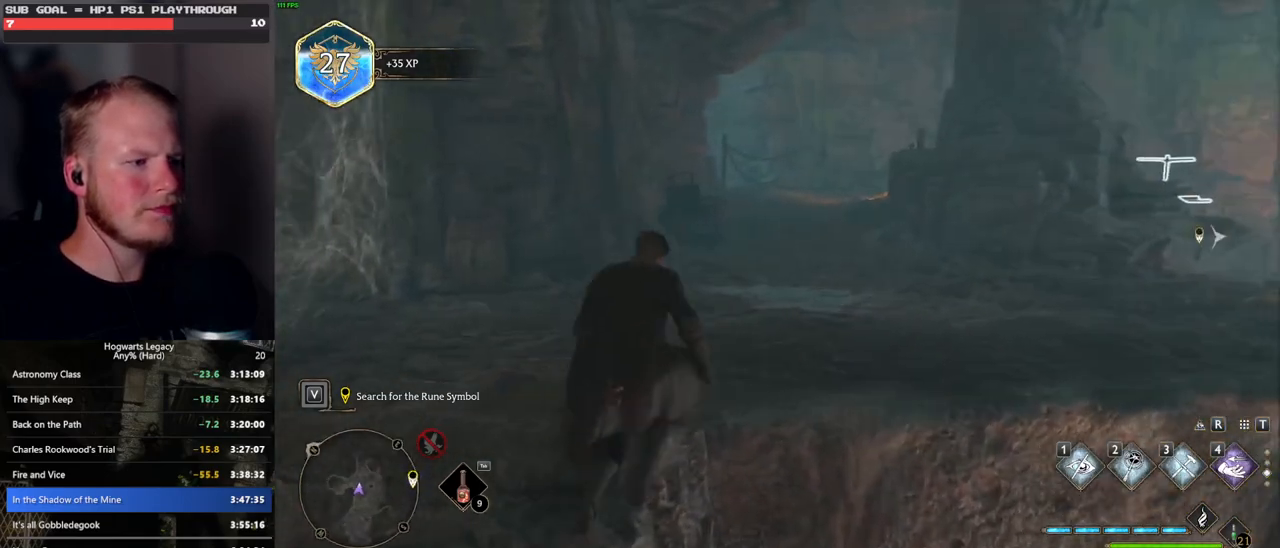
{"keys": ["w"], "mouse": [], "events": [[166, "mouse_mb5", "up"]]}
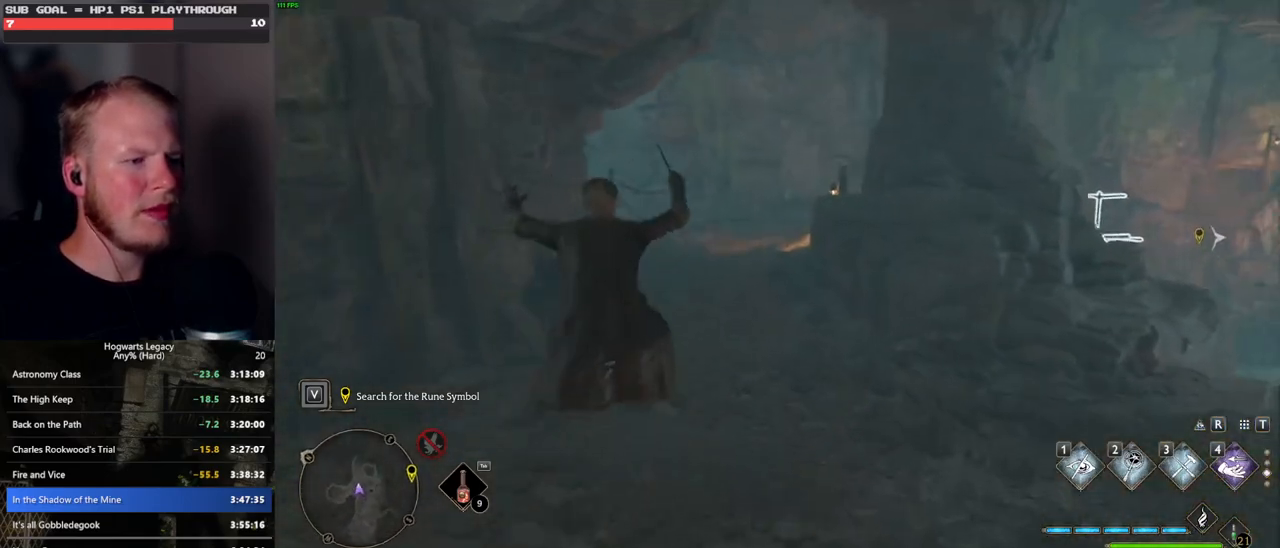
{"keys": ["space", "w"], "mouse": [], "events": [[283, "space", "down"]]}
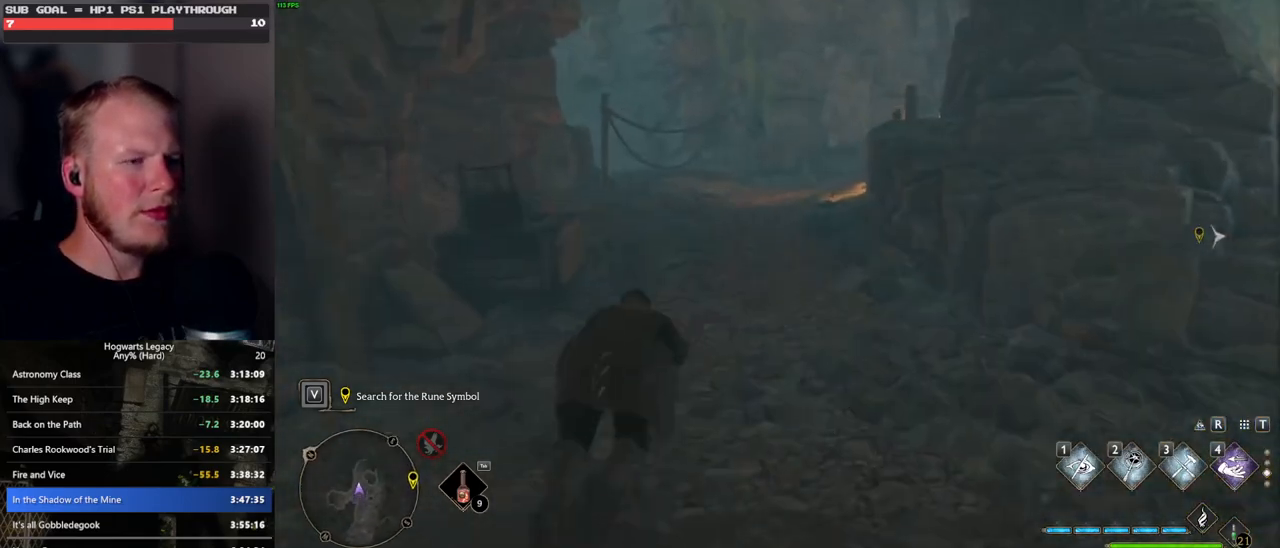
{"keys": ["w"], "mouse": [], "events": [[233, "space", "up"]]}
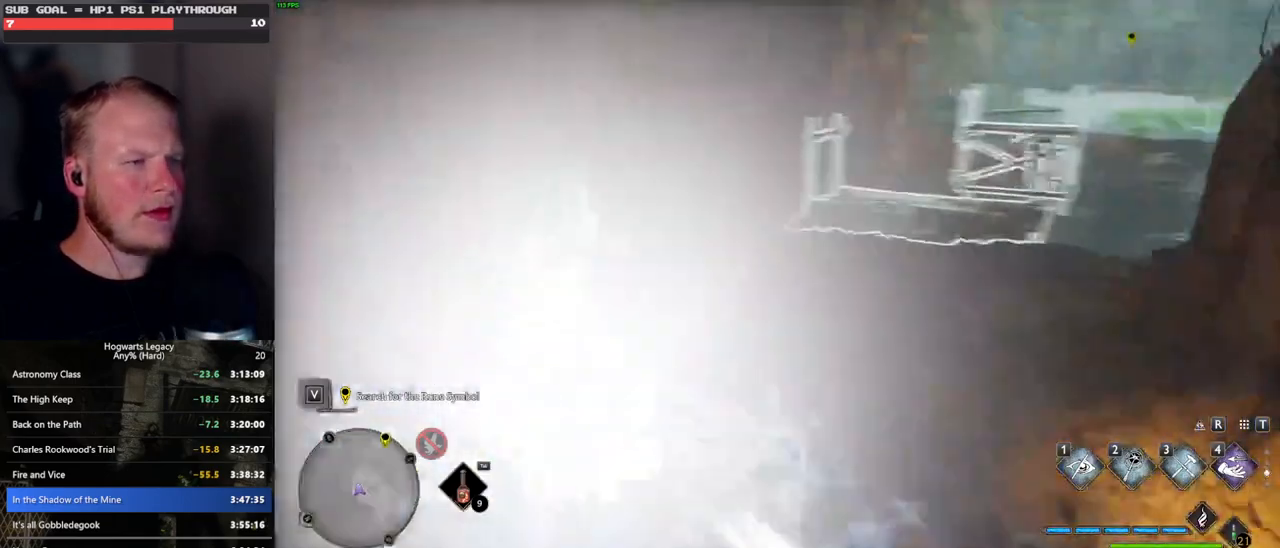
{"keys": ["d", "w"], "mouse": [], "events": [[200, "d", "down"]]}
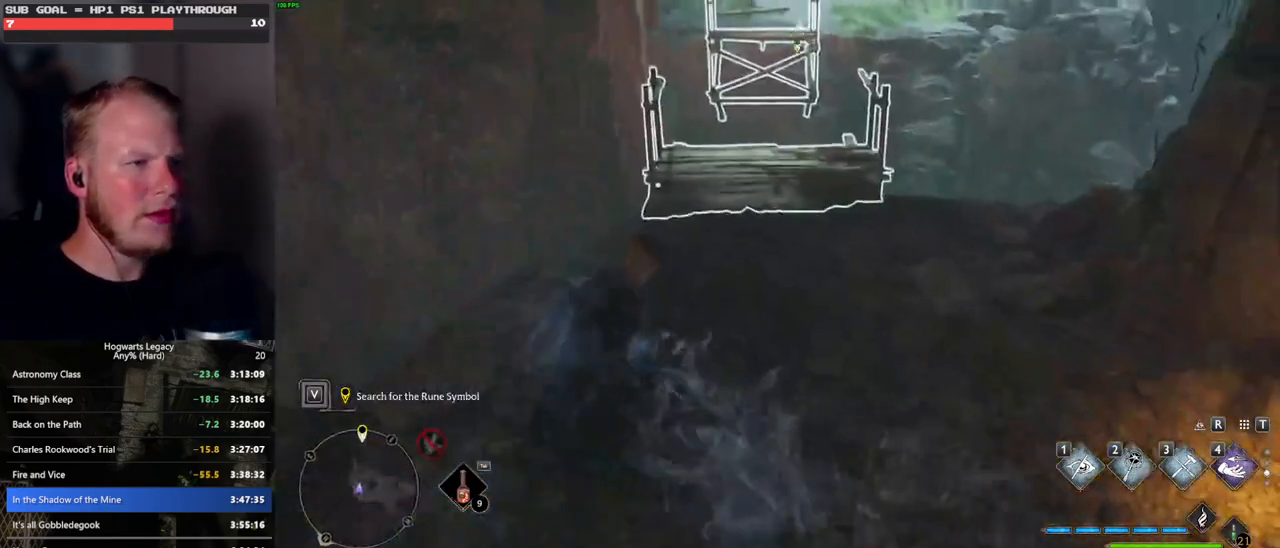
{"keys": ["w"], "mouse": [], "events": [[216, "d", "up"]]}
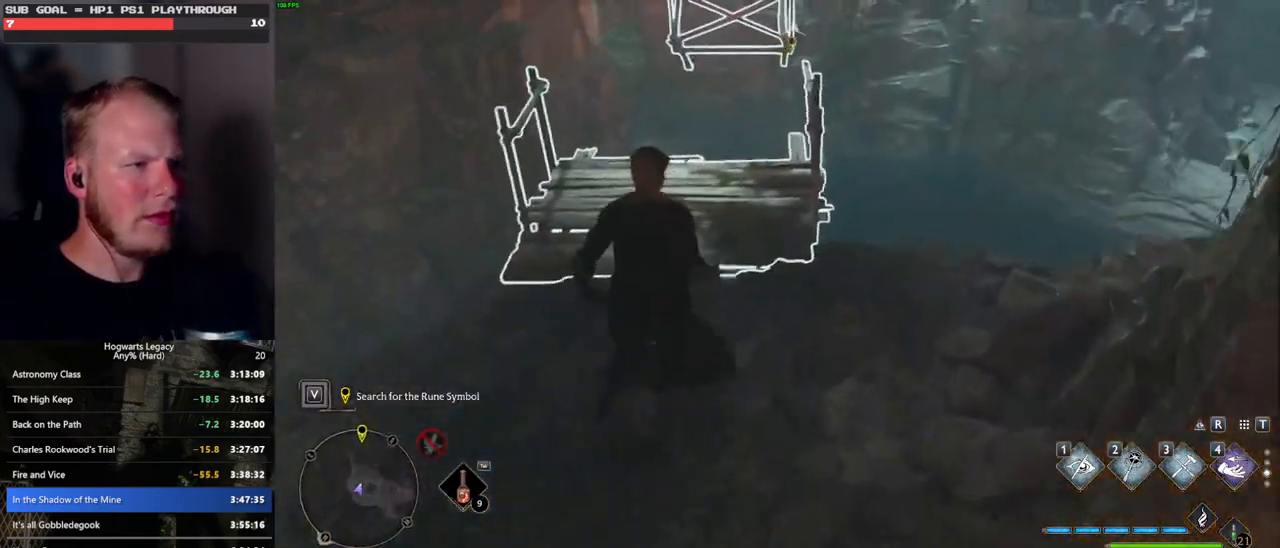
{"keys": [], "mouse": [], "events": [[166, "w", "up"]]}
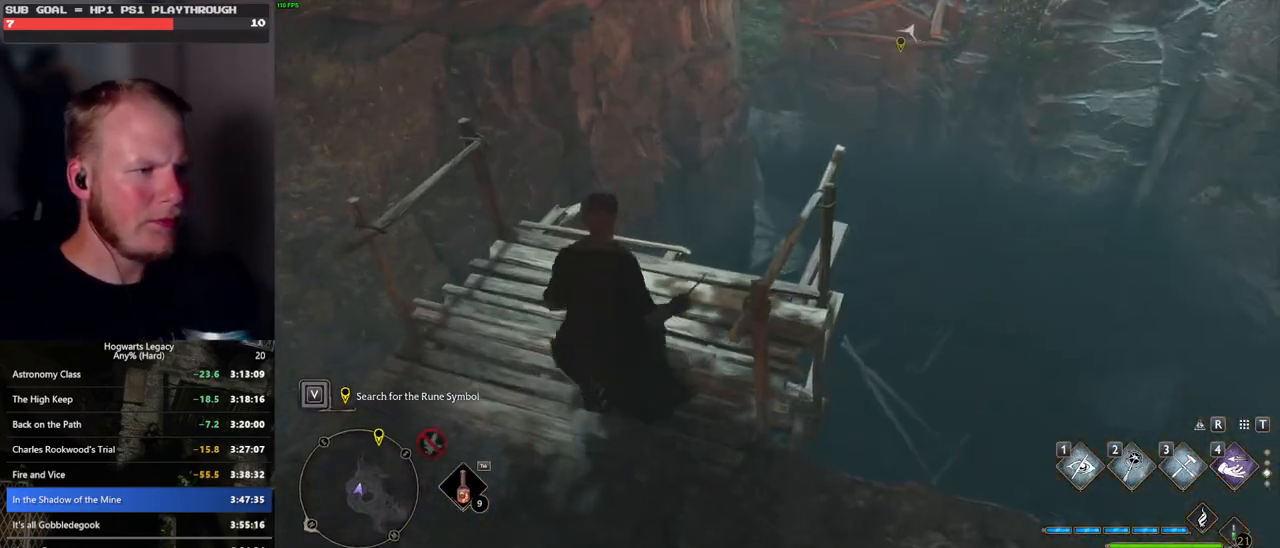
{"keys": [], "mouse": [], "events": [[183, "w", "down"], [266, "w", "up"]]}
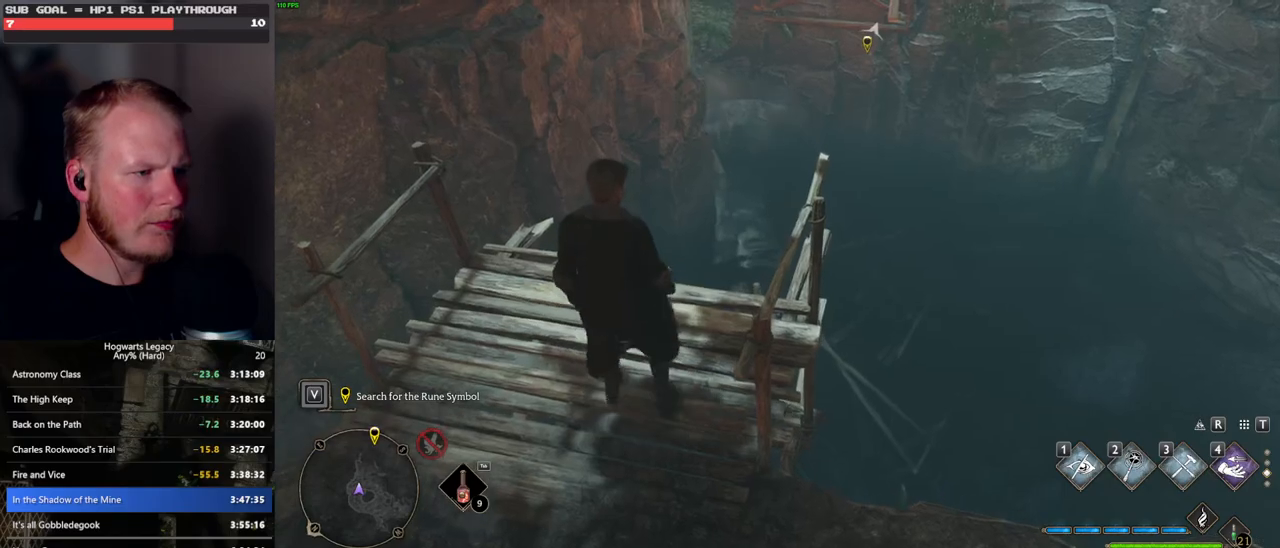
{"keys": [], "mouse": [], "events": []}
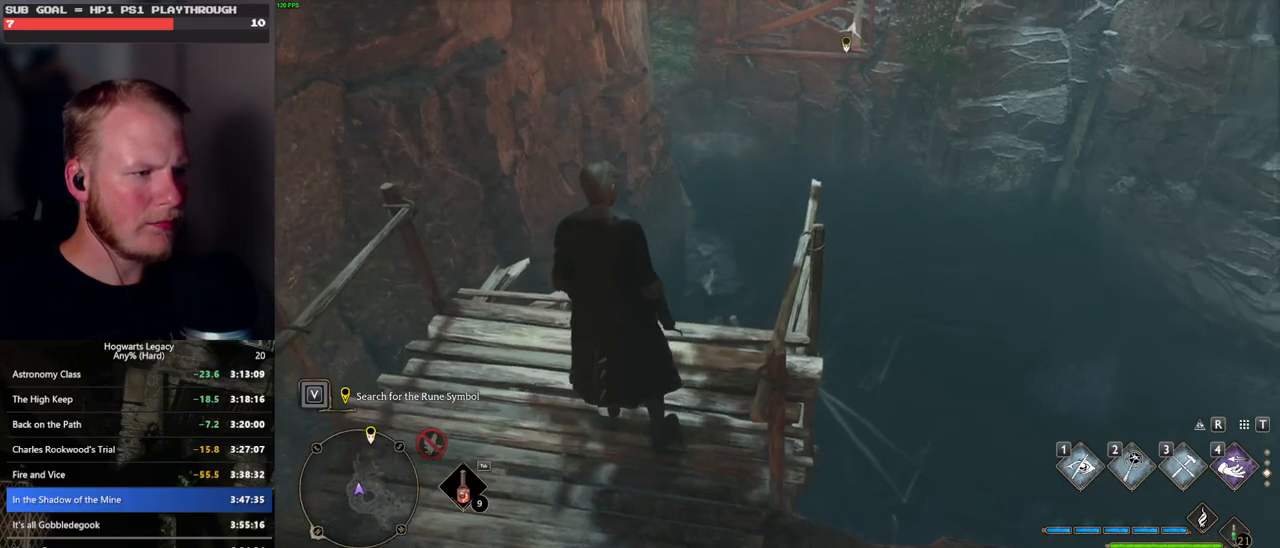
{"keys": ["space", "w"], "mouse": [], "events": [[300, "w", "down"], [316, "space", "down"]]}
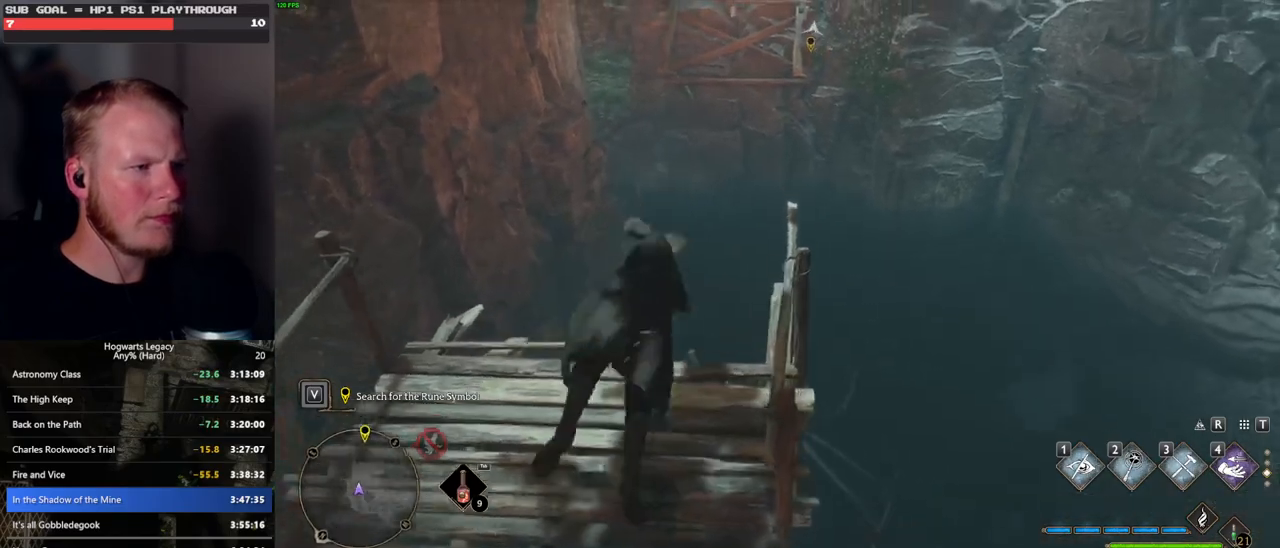
{"keys": ["w"], "mouse": [], "events": [[283, "mouse_mb5", "down"], [366, "space", "up"], [483, "mouse_mb5", "up"]]}
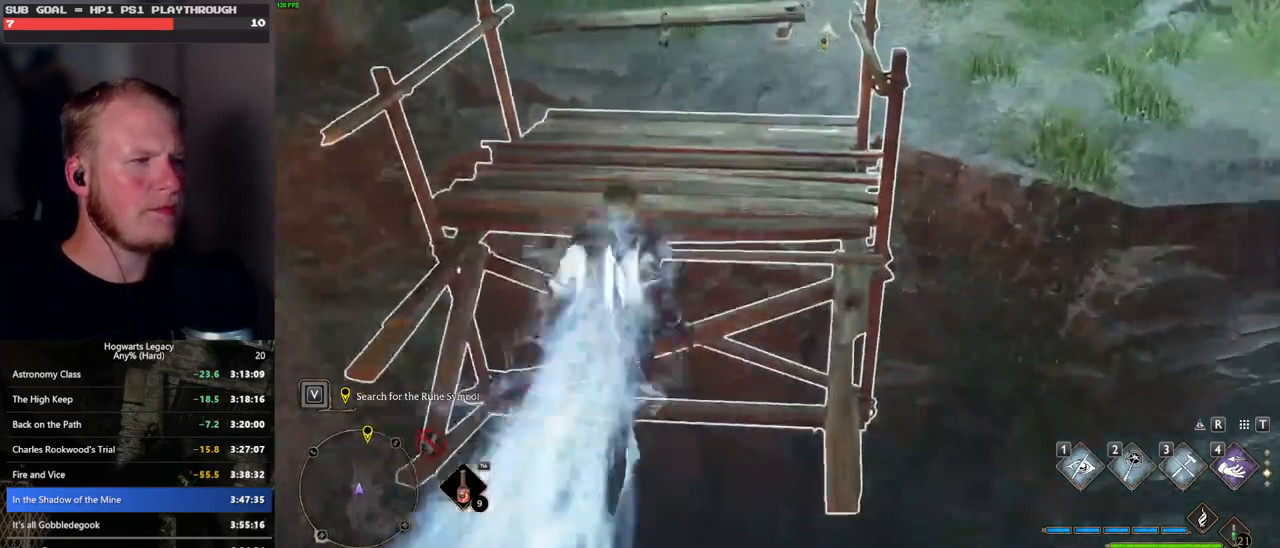
{"keys": ["w"], "mouse": [], "events": [[50, "mouse_mb5", "down"], [250, "mouse_mb5", "up"]]}
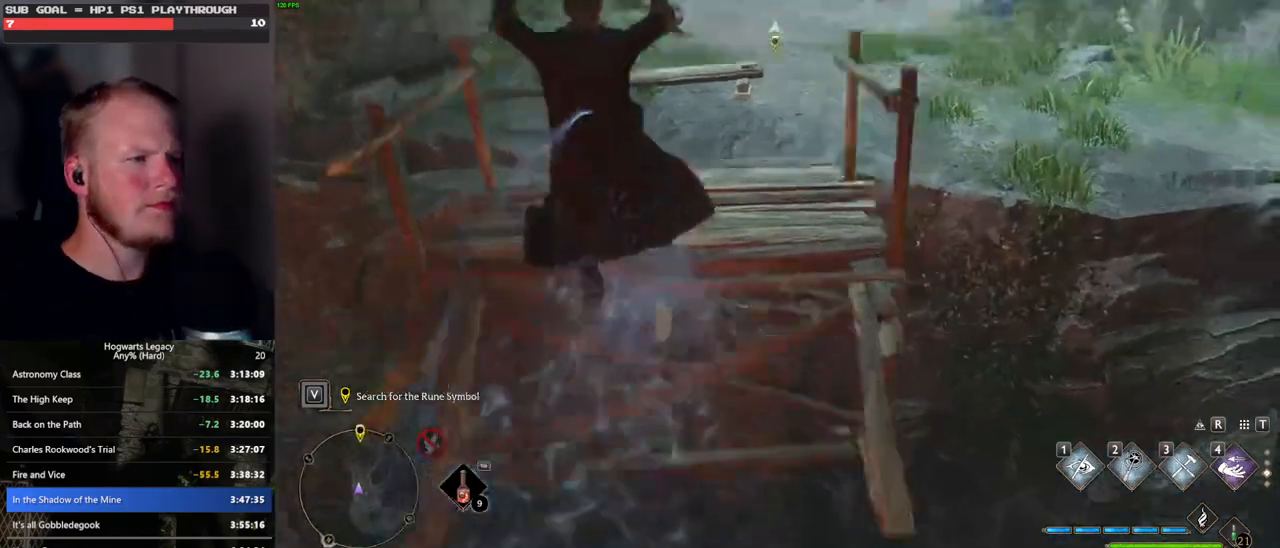
{"keys": ["space", "w"], "mouse": [], "events": [[183, "space", "down"]]}
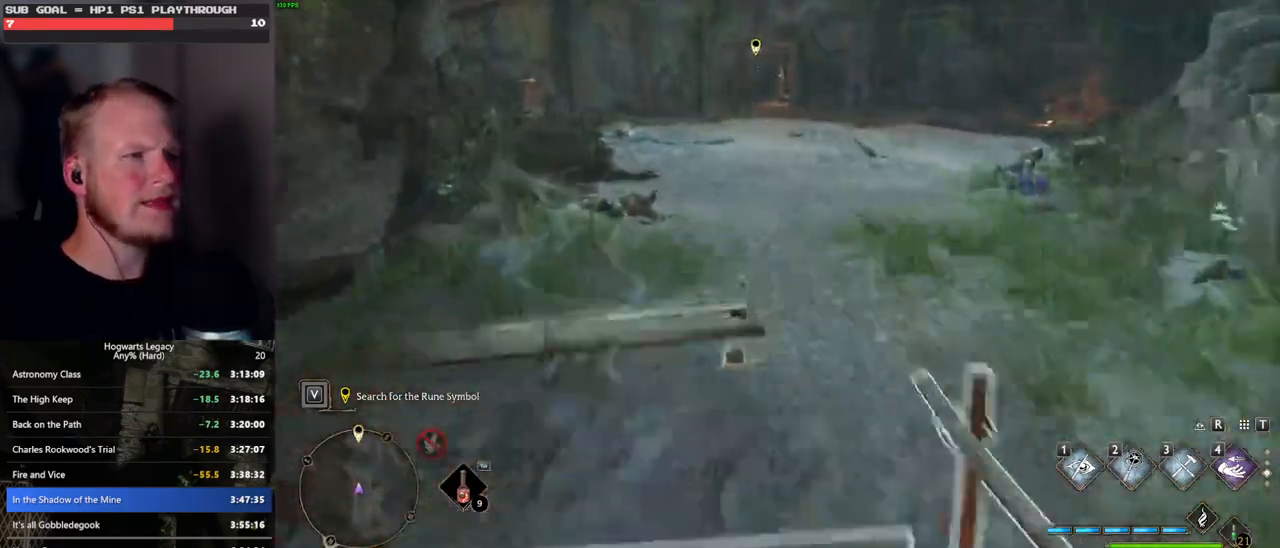
{"keys": ["w"], "mouse": [], "events": [[216, "space", "up"], [266, "mouse_left", "down"], [366, "mouse_left", "up"]]}
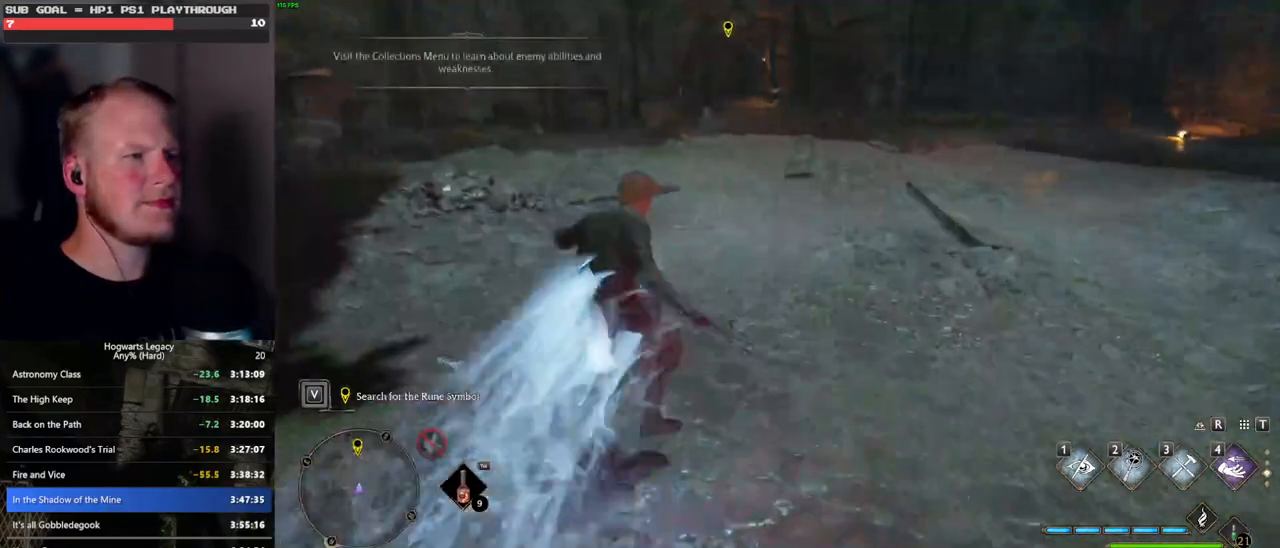
{"keys": ["space", "w"], "mouse": [], "events": [[133, "space", "down"]]}
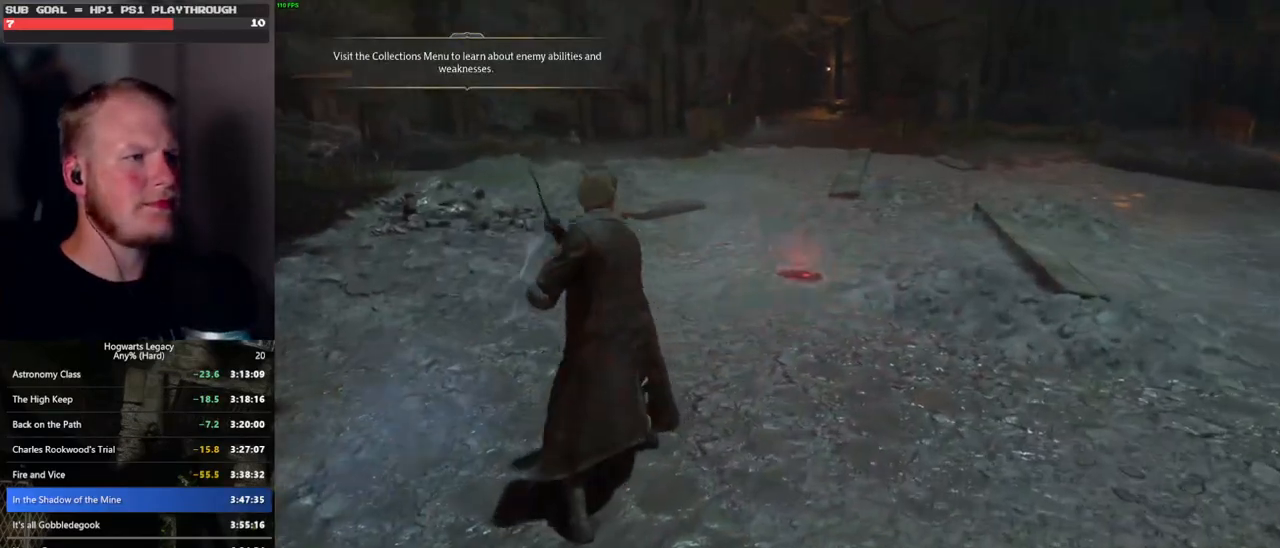
{"keys": ["w"], "mouse": [], "events": [[250, "space", "up"]]}
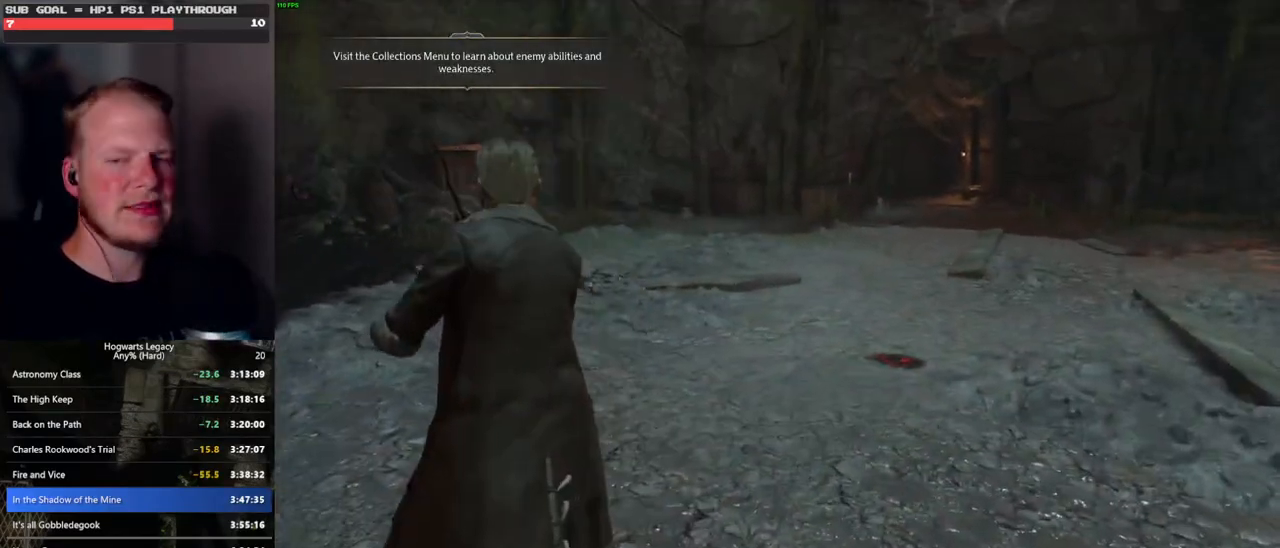
{"keys": [], "mouse": [], "events": [[200, "w", "up"]]}
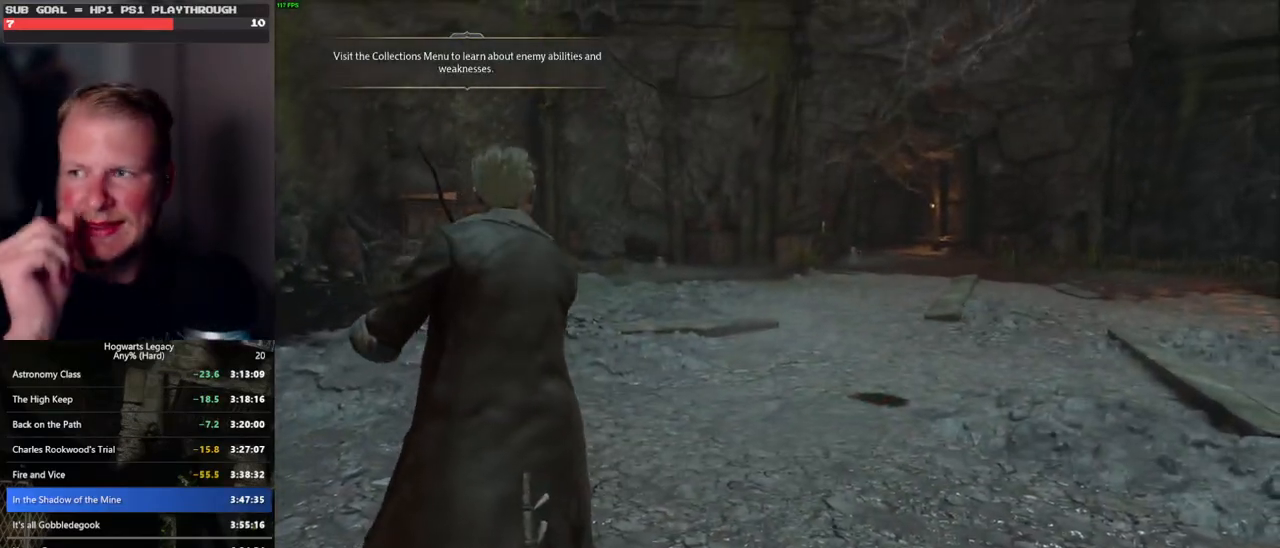
{"keys": [], "mouse": [], "events": []}
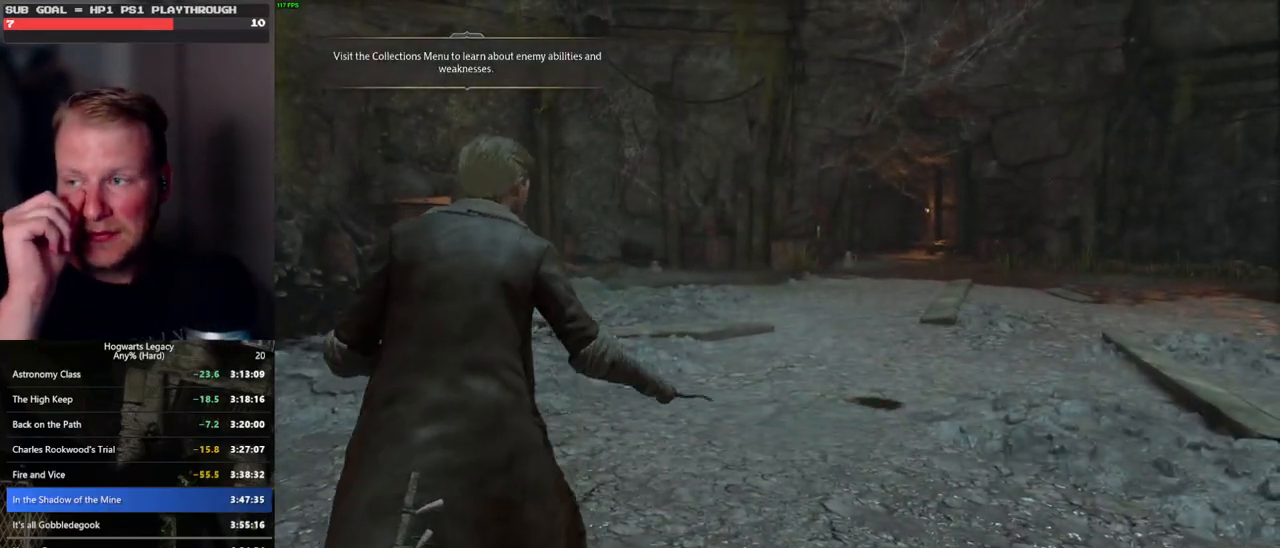
{"keys": [], "mouse": [], "events": []}
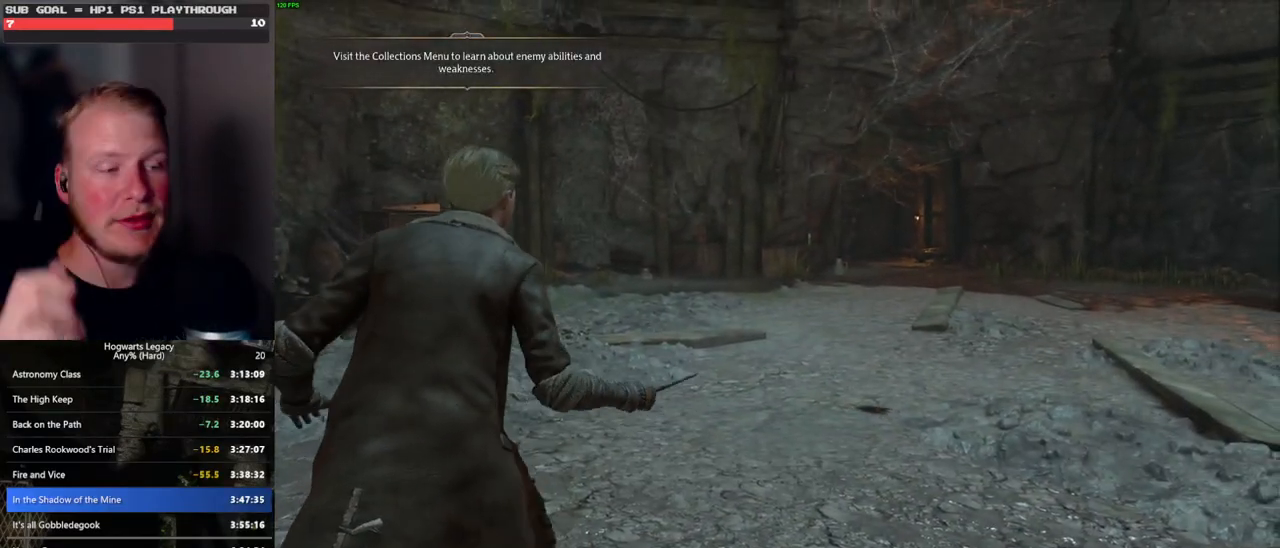
{"keys": [], "mouse": [], "events": []}
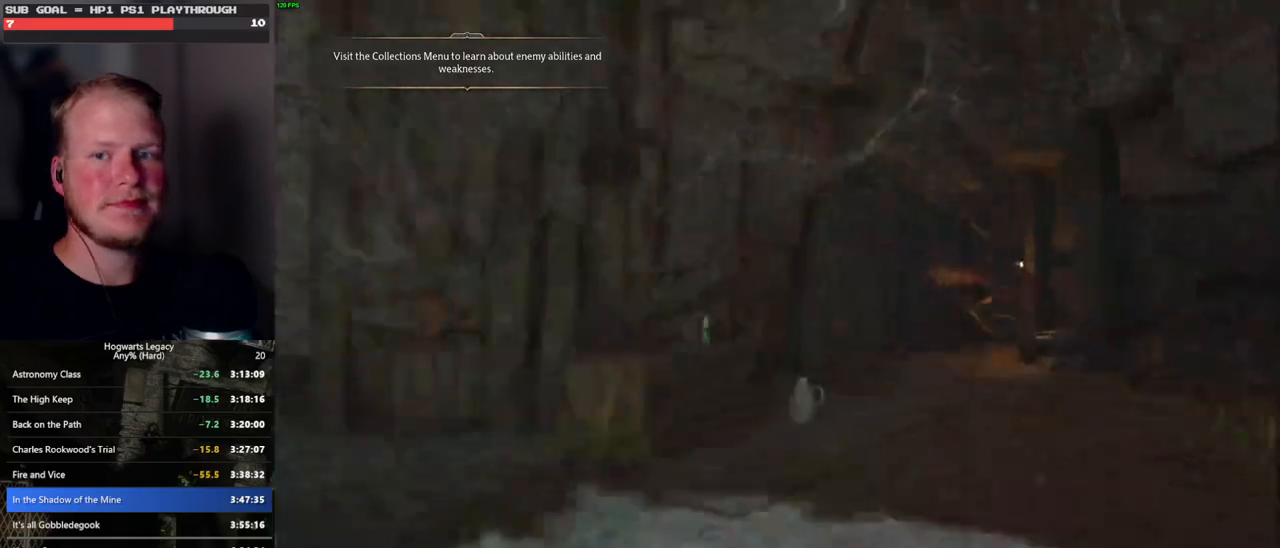
{"keys": [], "mouse": [], "events": []}
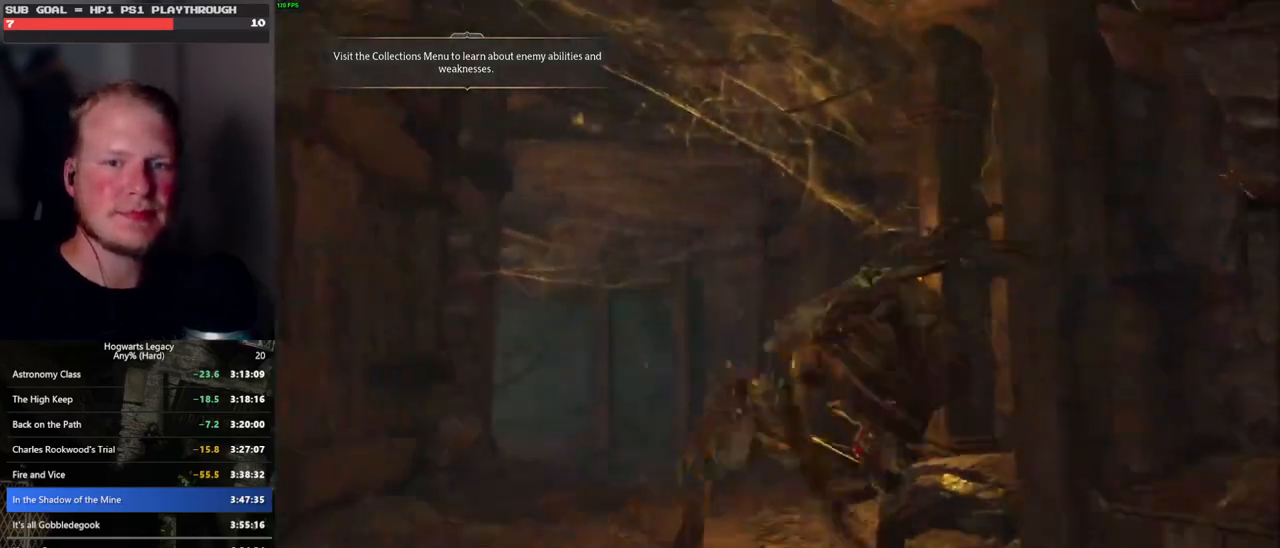
{"keys": [], "mouse": [], "events": []}
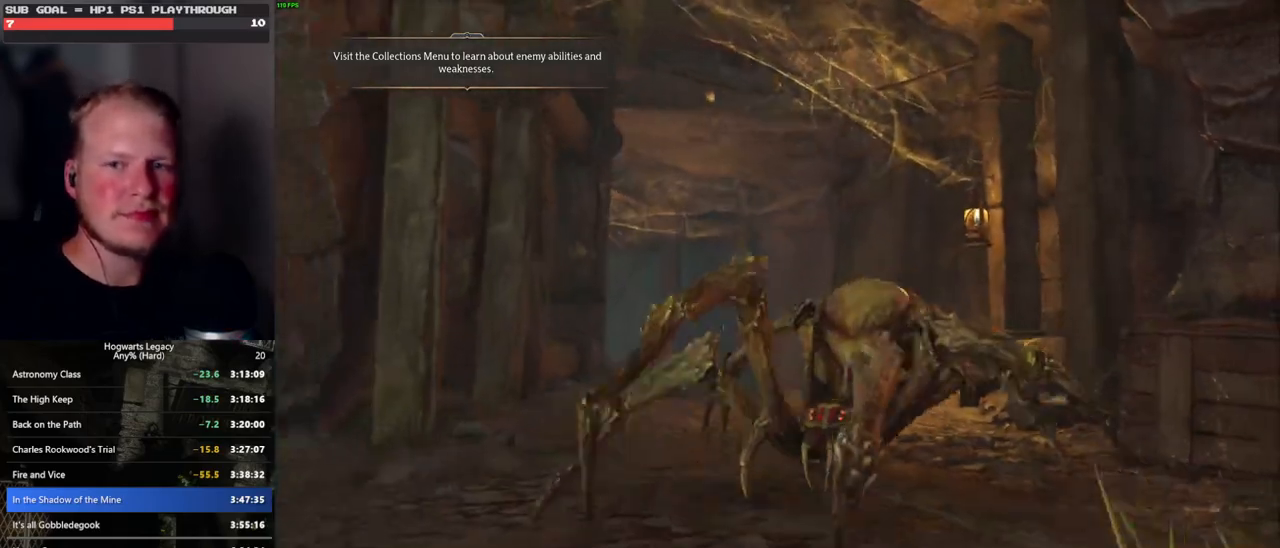
{"keys": [], "mouse": [], "events": []}
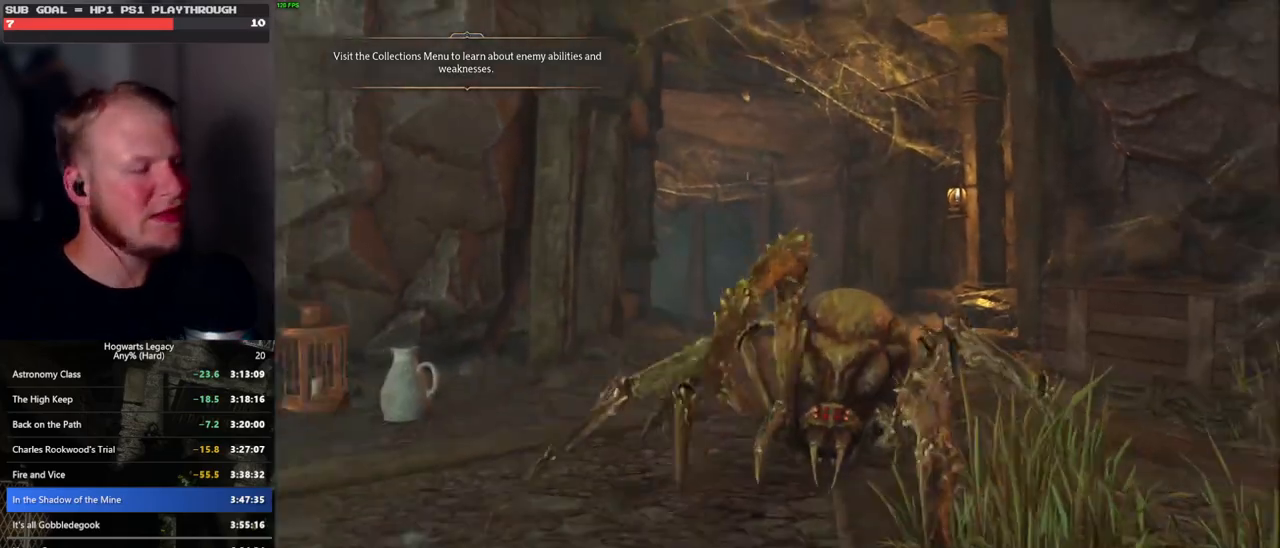
{"keys": [], "mouse": [], "events": []}
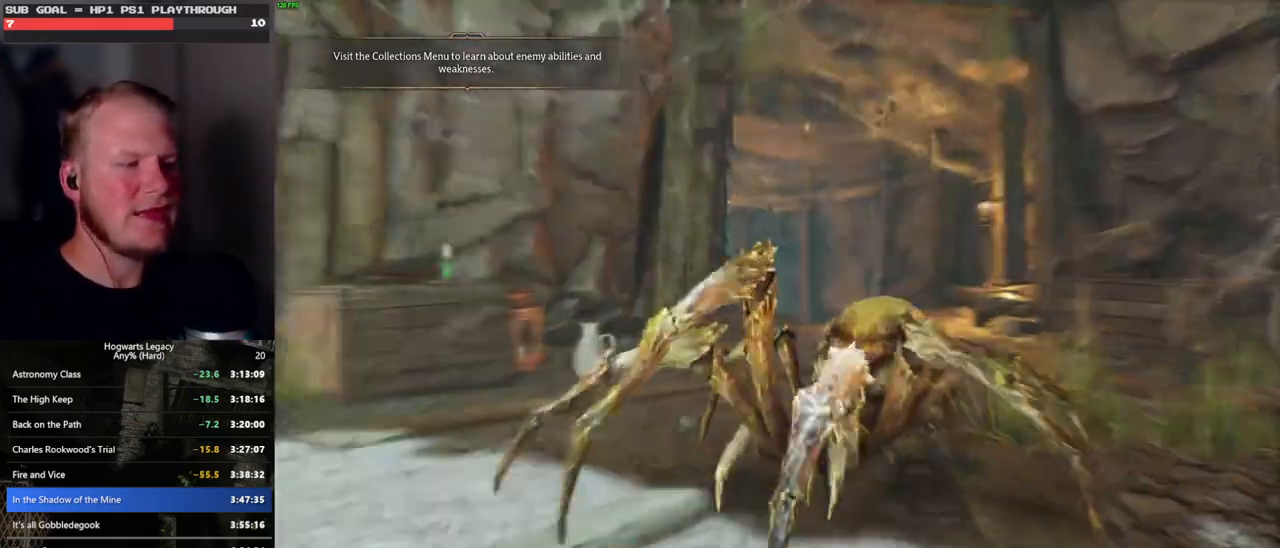
{"keys": [], "mouse": [], "events": []}
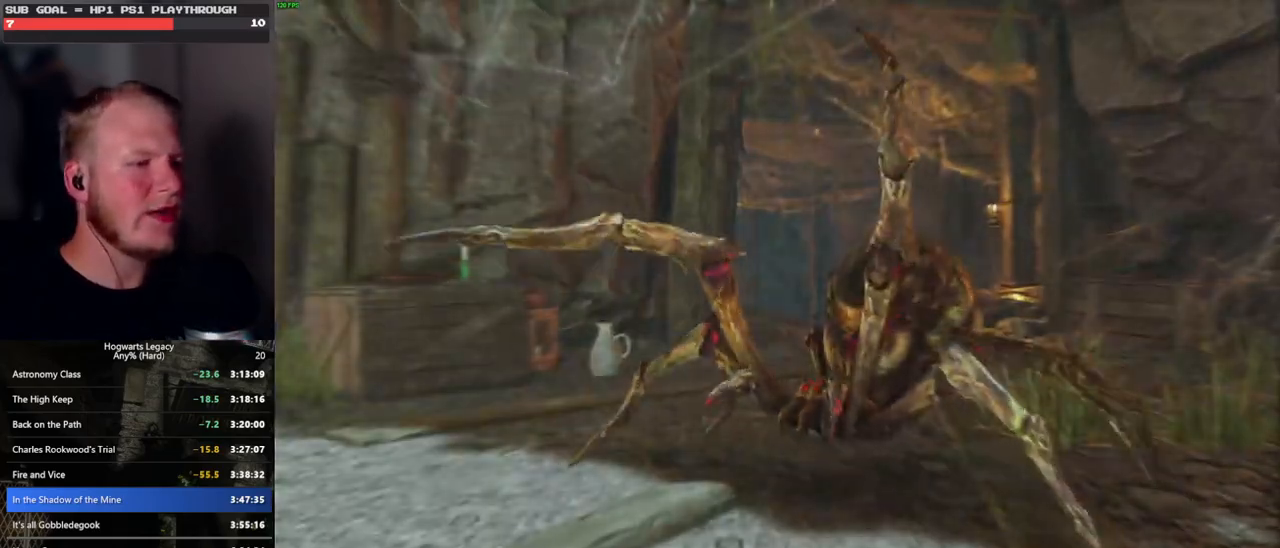
{"keys": [], "mouse": [], "events": []}
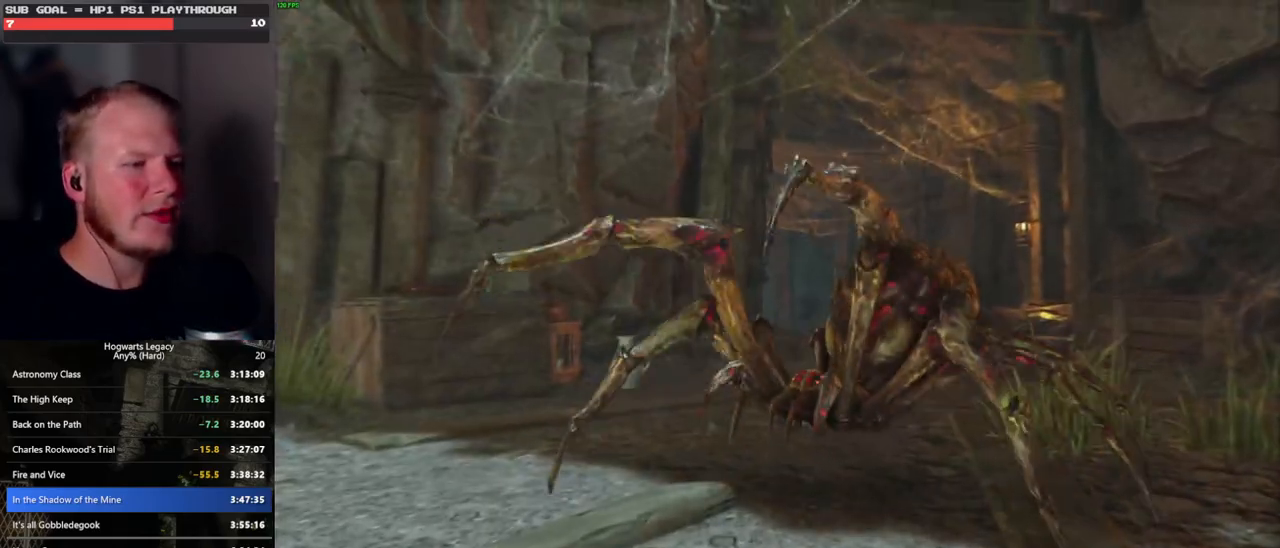
{"keys": ["w"], "mouse": [], "events": [[250, "w", "down"]]}